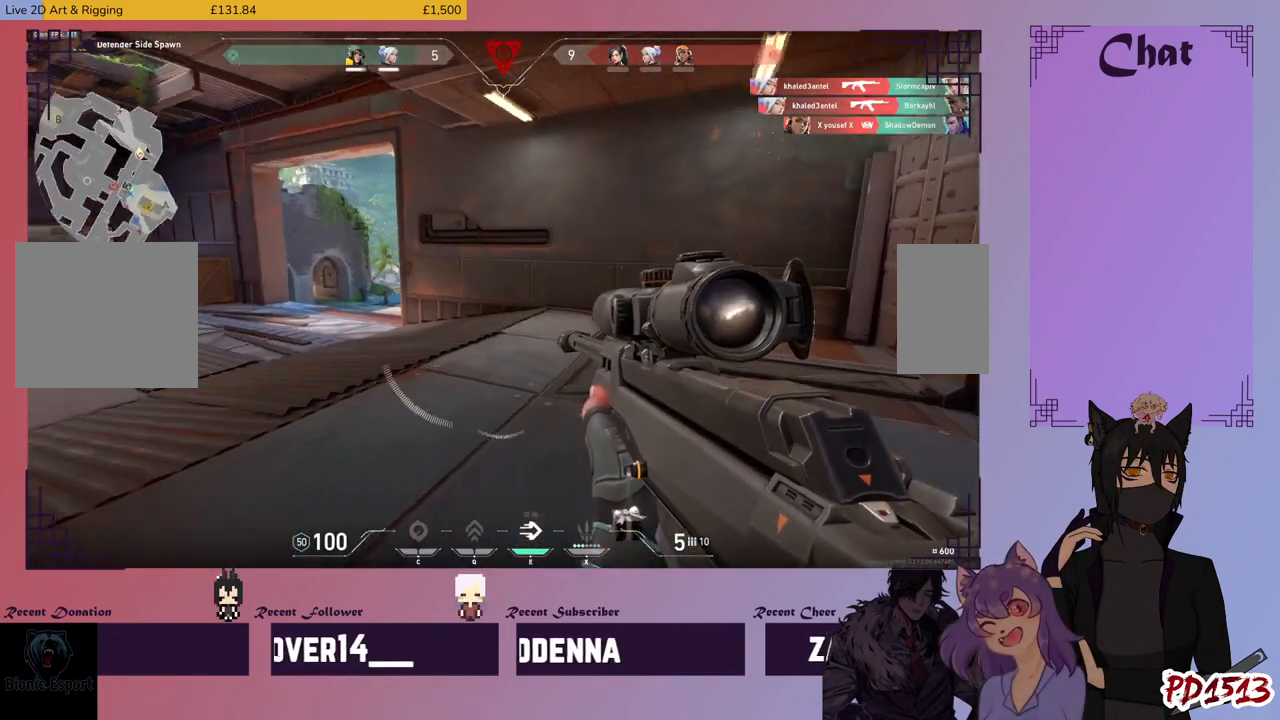
Gameplay with keyboard and mouse; each line is a JSON object with the keys and mouse buttons held at the frame after it. "events" lists presses ("down") and releases ("up") of "a", "c", "ctrl", "d", "e", "f", "q", "r", "s", "shift", "space", "tab", "v", "w", "x", "z", "mouse_left", "mouse_wheel", "mouse_right", "mouse_mb4" and "mouse_mb5" between this image and that frame as [ms after this image, input, new state], when the widget could be followed in between. "mouse_left", "mouse_wheel", "mouse_right", "mouse_mb4", "mouse_mb5" = the "left", "wheel", "right", "mb4", "mb5" buttons of the "mouse" list. No other keys are recorded. "wheel" means that the mouse wheel is clicked or scrolled. Mouse movement is not recorded.
{"keys": ["d", "shift", "w"], "mouse": [], "events": [[66, "a", "up"], [300, "d", "down"]]}
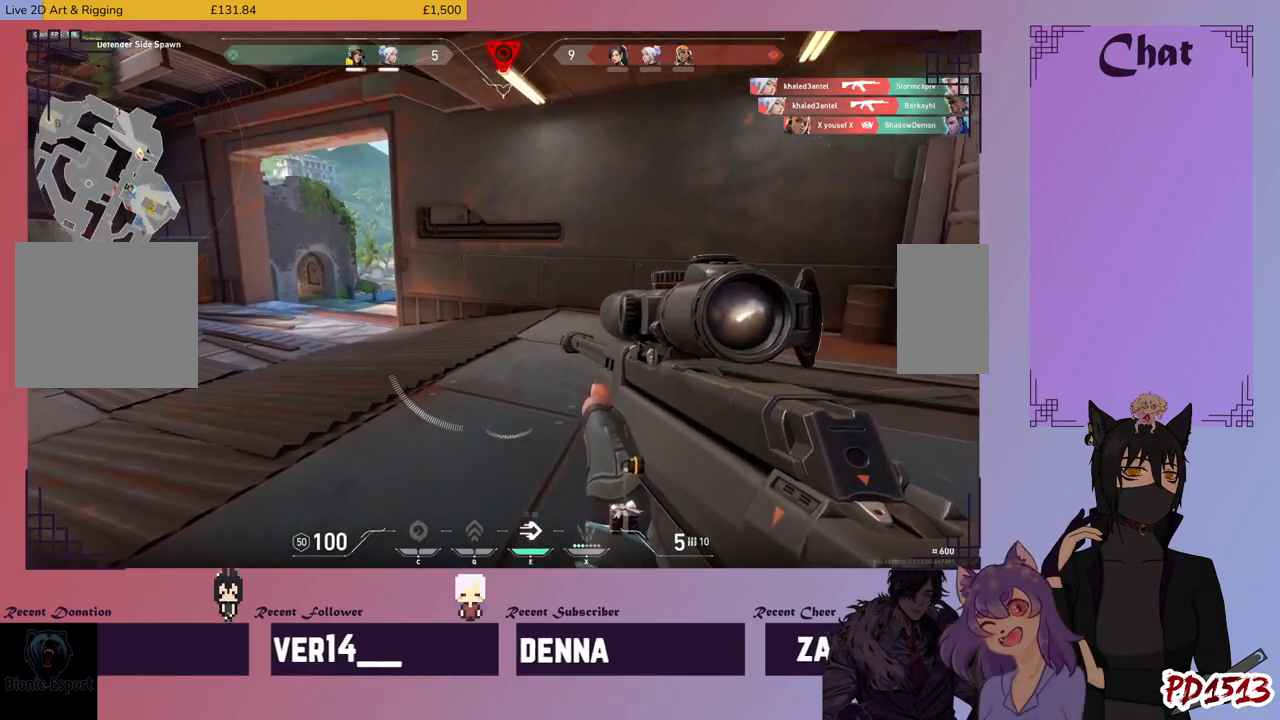
{"keys": ["d", "shift", "w"], "mouse": [], "events": []}
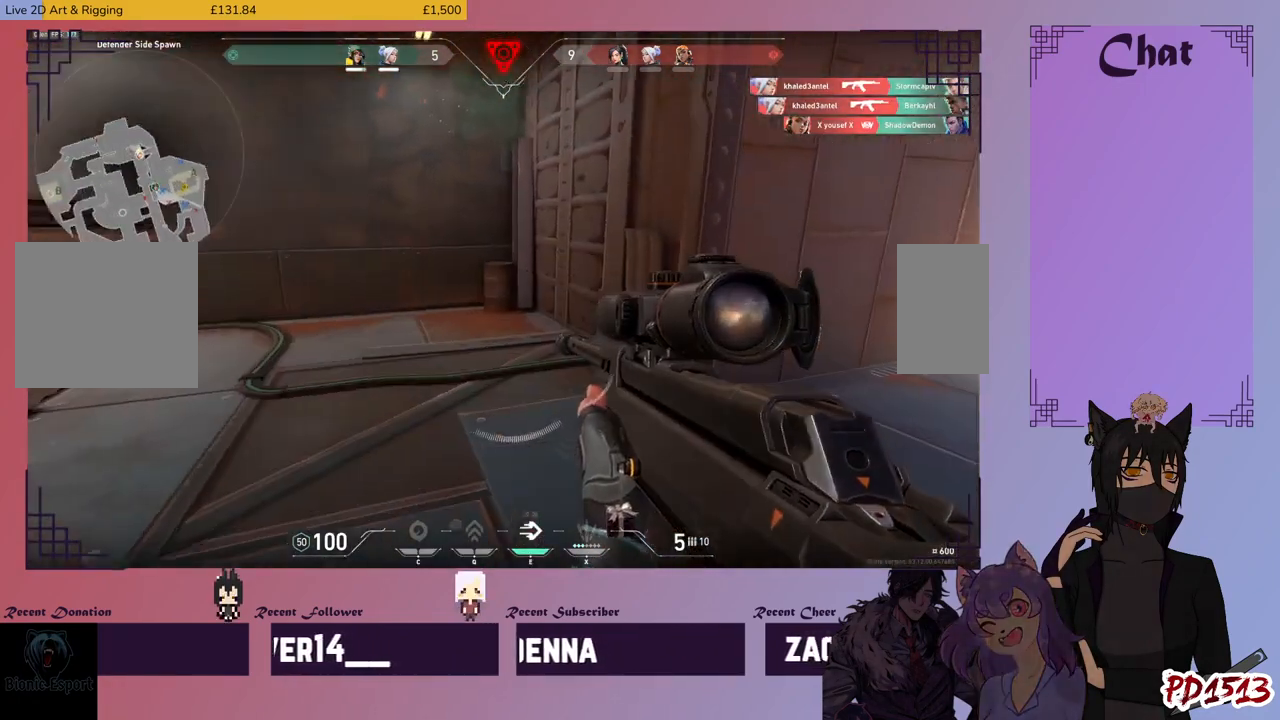
{"keys": ["d", "shift"], "mouse": [], "events": [[366, "w", "up"]]}
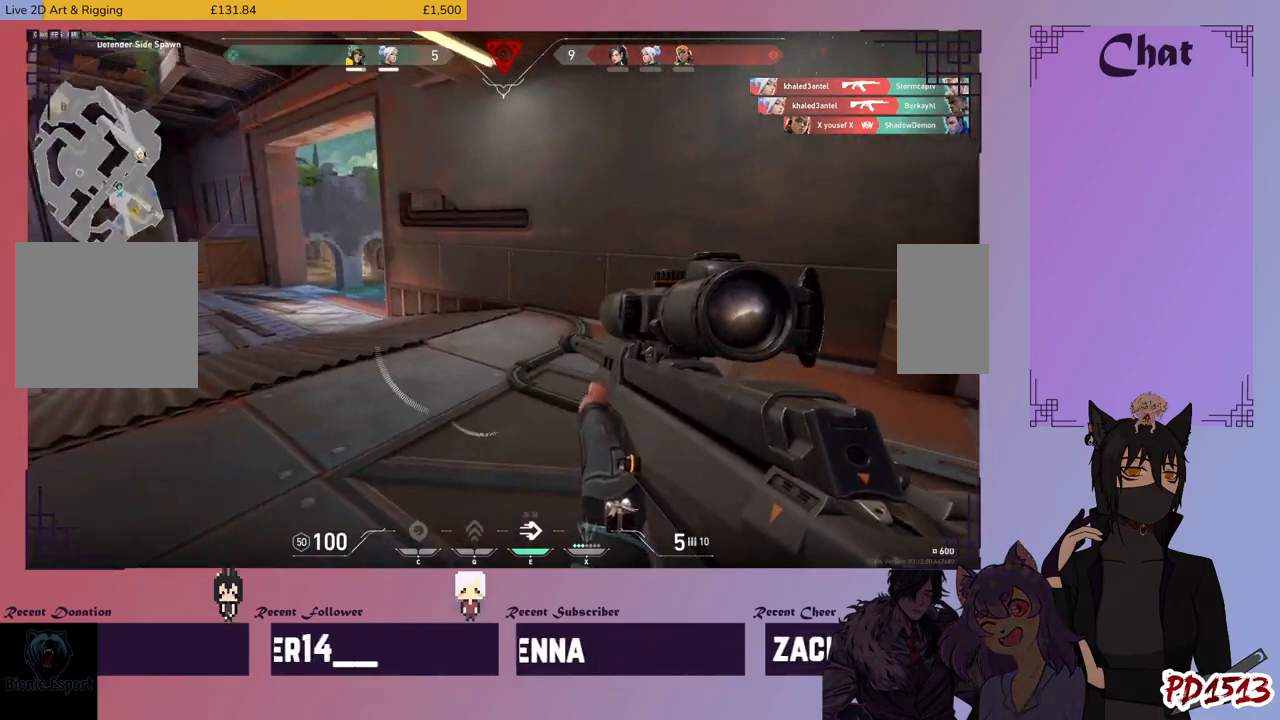
{"keys": ["d", "shift", "w"], "mouse": [], "events": [[200, "w", "down"]]}
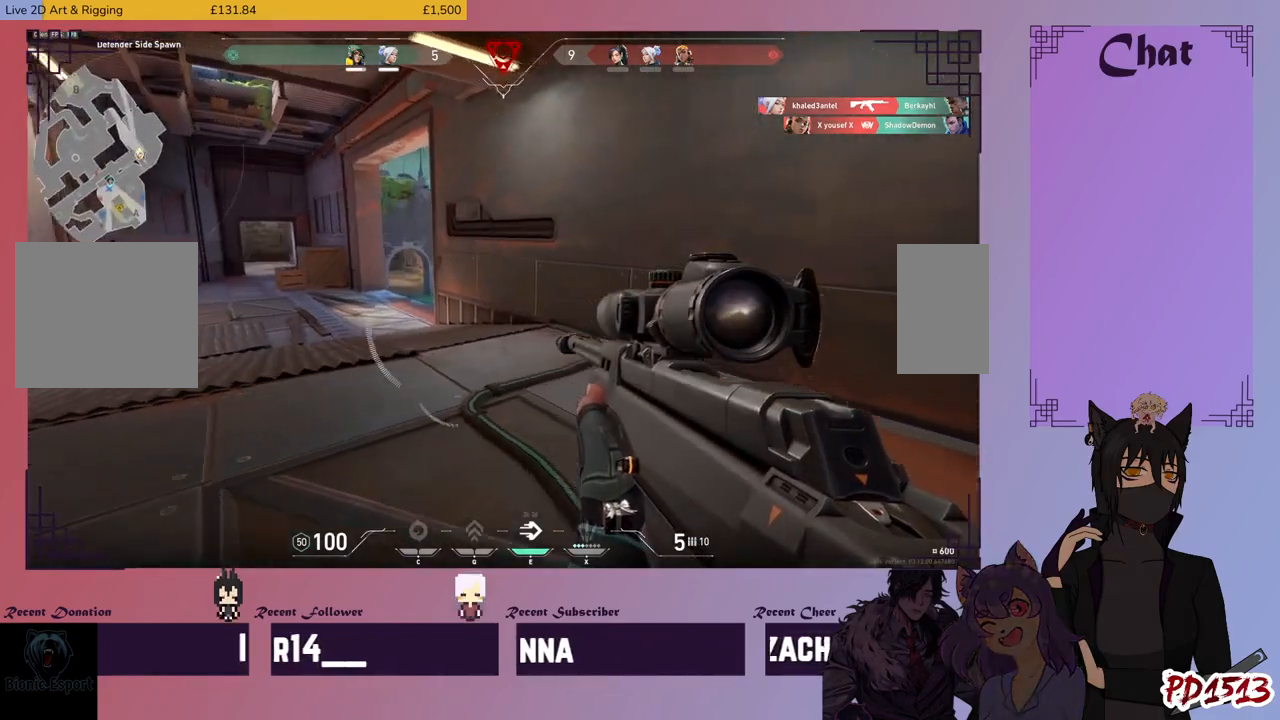
{"keys": ["d", "shift", "w"], "mouse": [], "events": []}
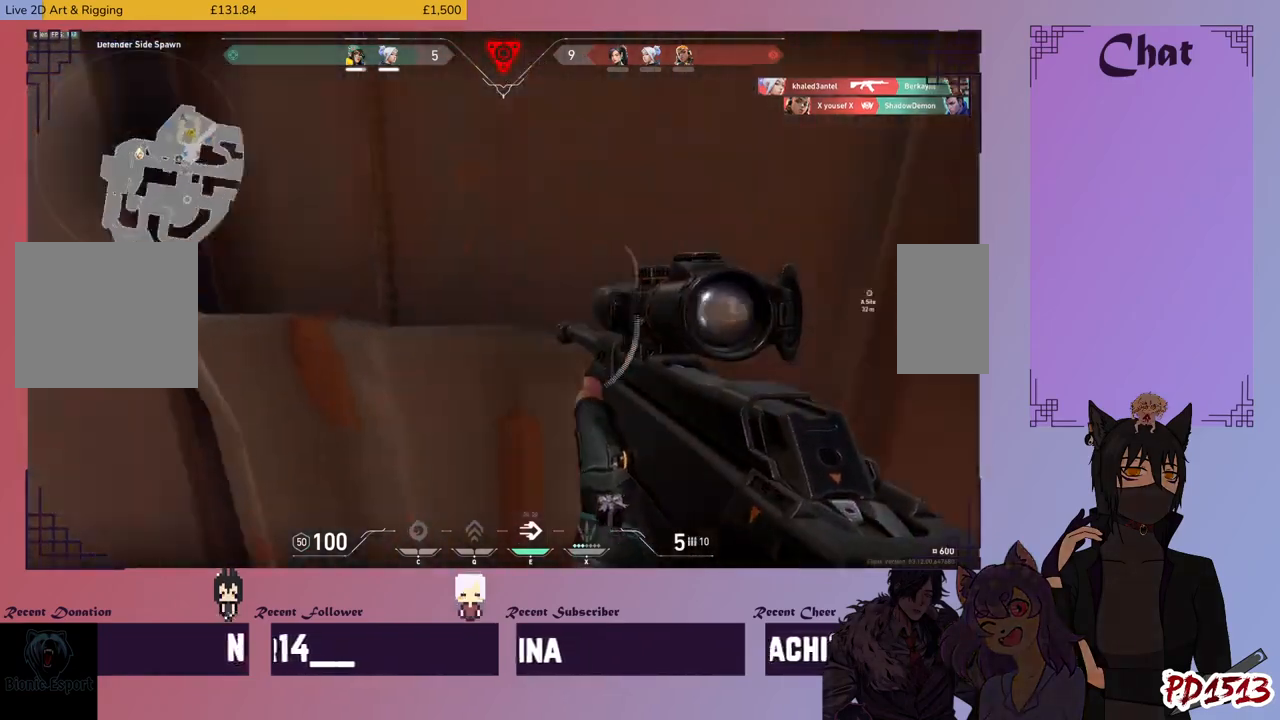
{"keys": ["d", "shift", "w"], "mouse": [], "events": [[233, "d", "up"], [466, "d", "down"]]}
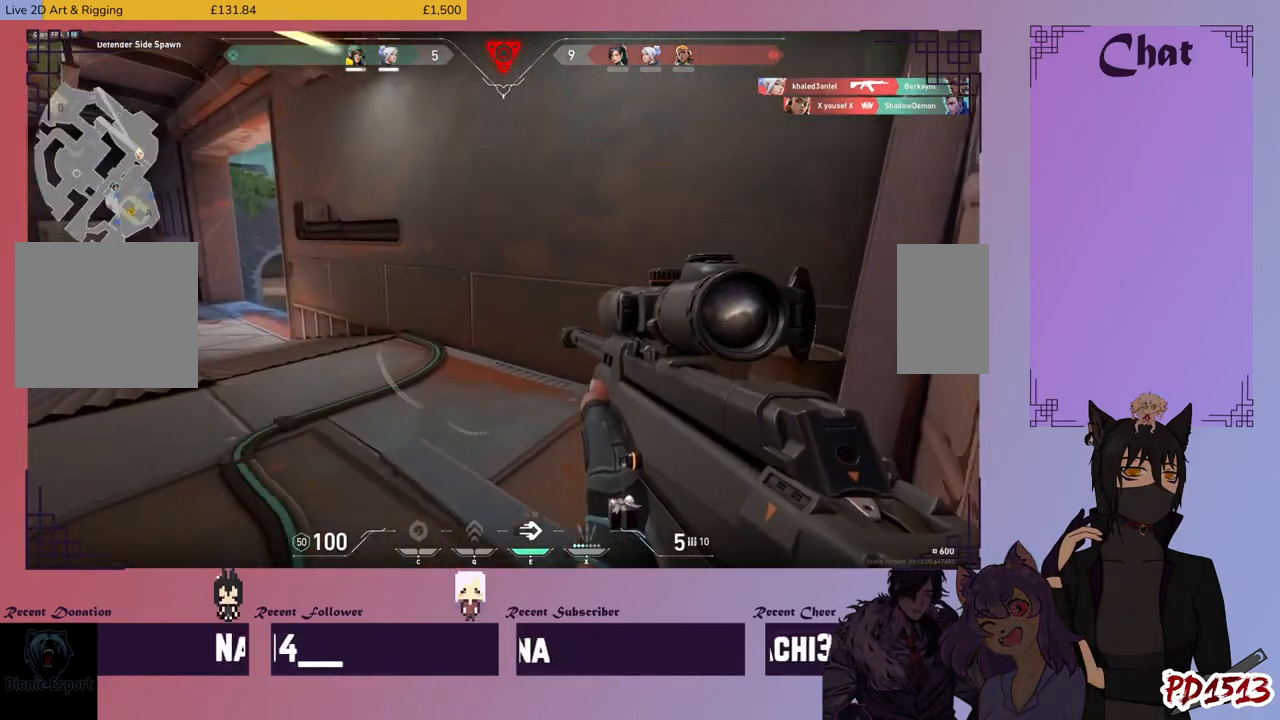
{"keys": ["shift", "w"], "mouse": [], "events": [[466, "d", "up"]]}
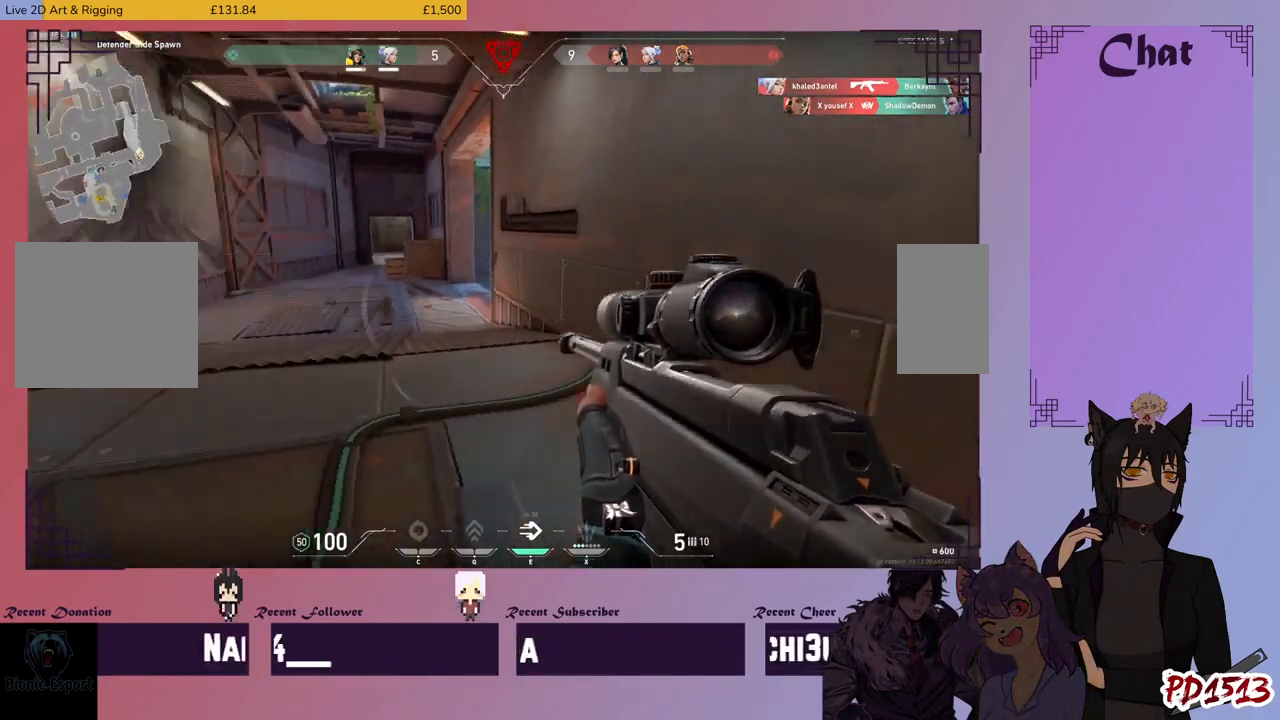
{"keys": ["shift", "w"], "mouse": [], "events": [[33, "a", "down"], [333, "a", "up"]]}
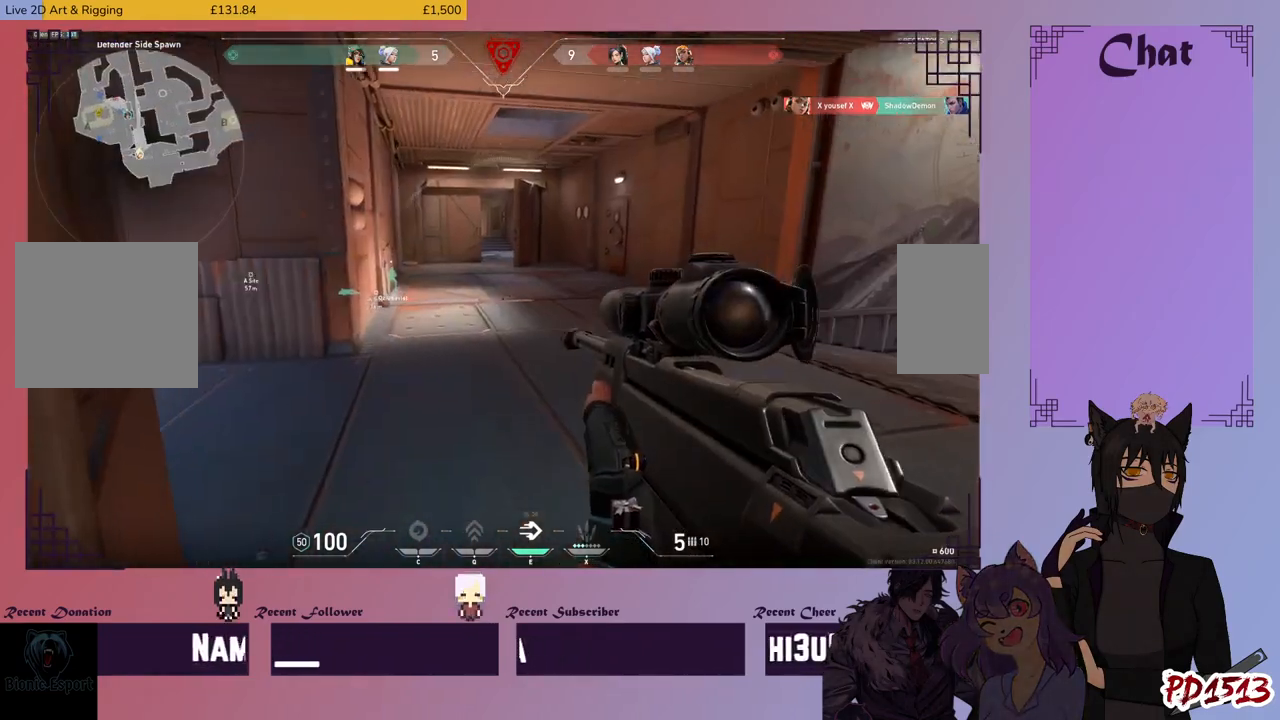
{"keys": ["shift", "w"], "mouse": [], "events": []}
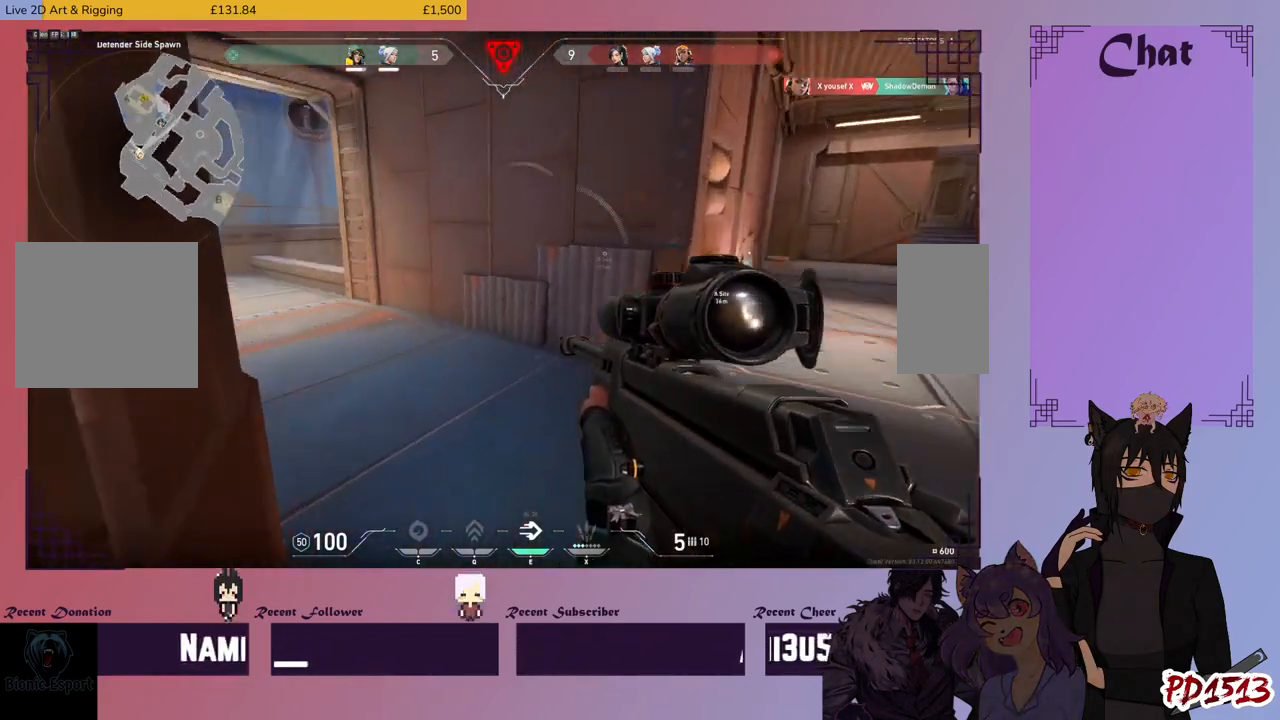
{"keys": ["shift", "w"], "mouse": [], "events": []}
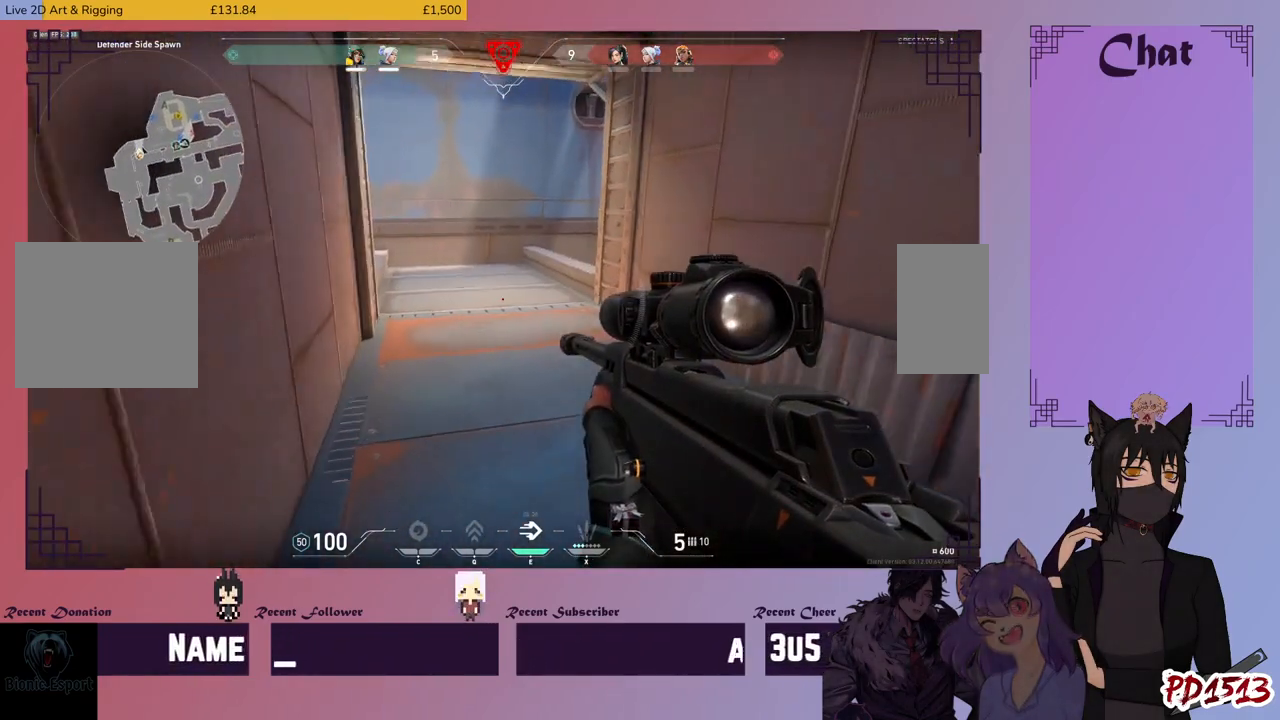
{"keys": ["d", "shift", "w"], "mouse": [], "events": [[233, "d", "down"]]}
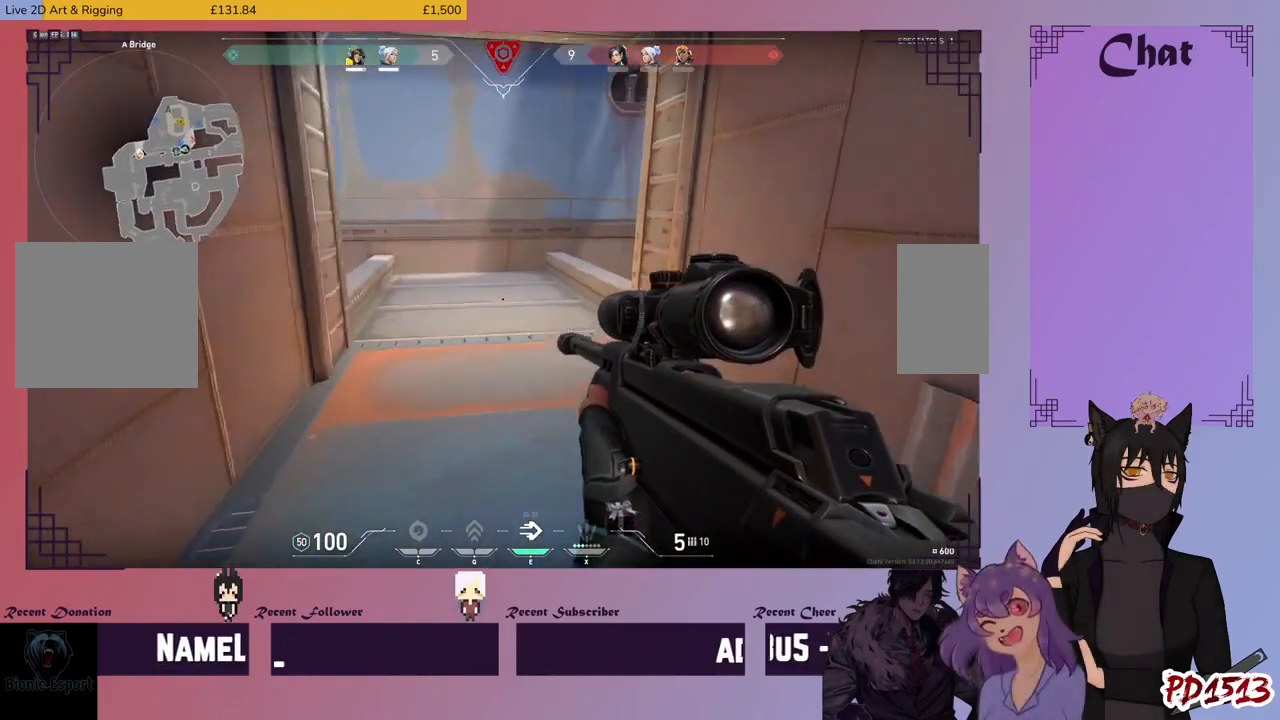
{"keys": ["d", "shift"], "mouse": [], "events": [[366, "w", "up"]]}
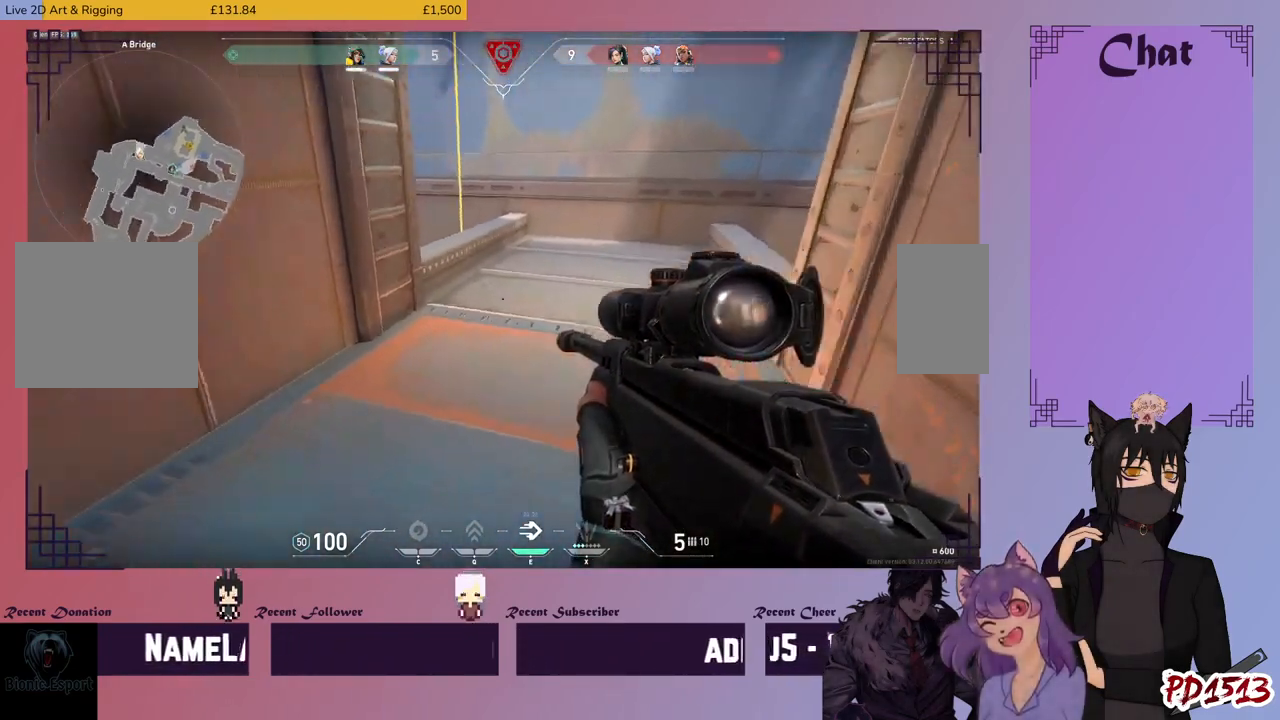
{"keys": ["shift", "w"], "mouse": [], "events": [[166, "w", "down"], [300, "d", "up"]]}
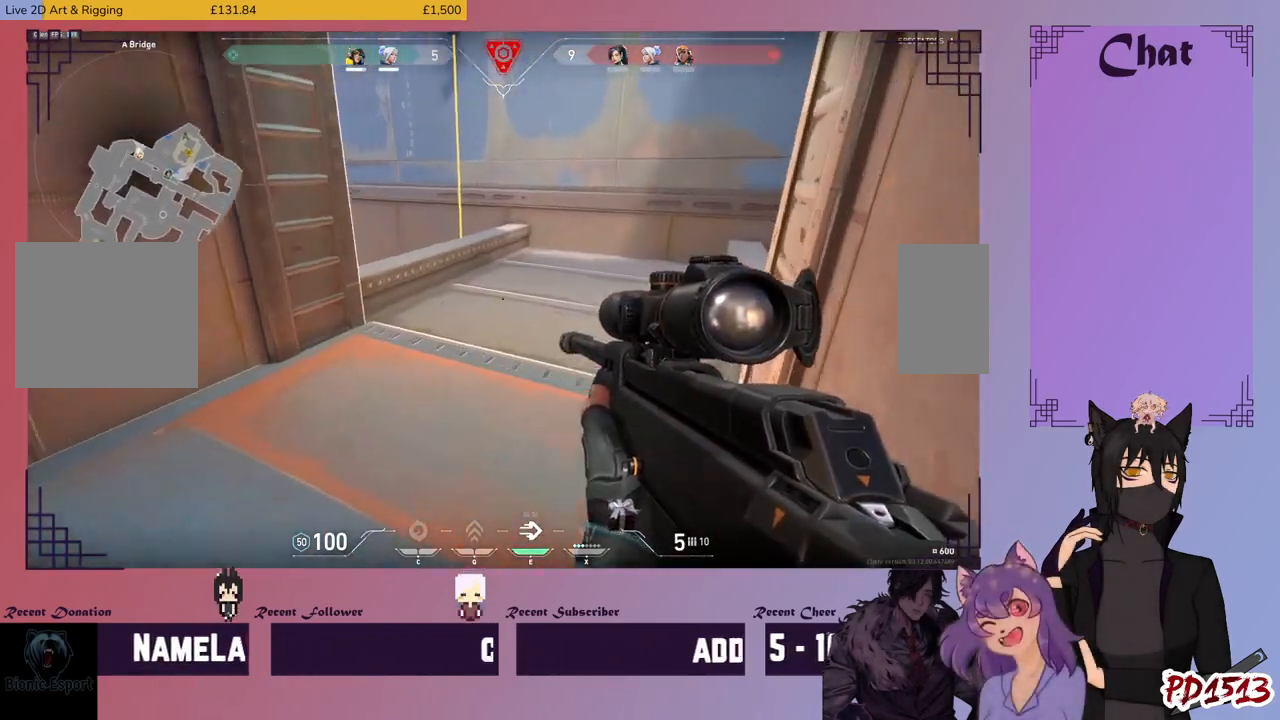
{"keys": ["a", "shift"], "mouse": [], "events": [[33, "a", "down"], [66, "w", "up"]]}
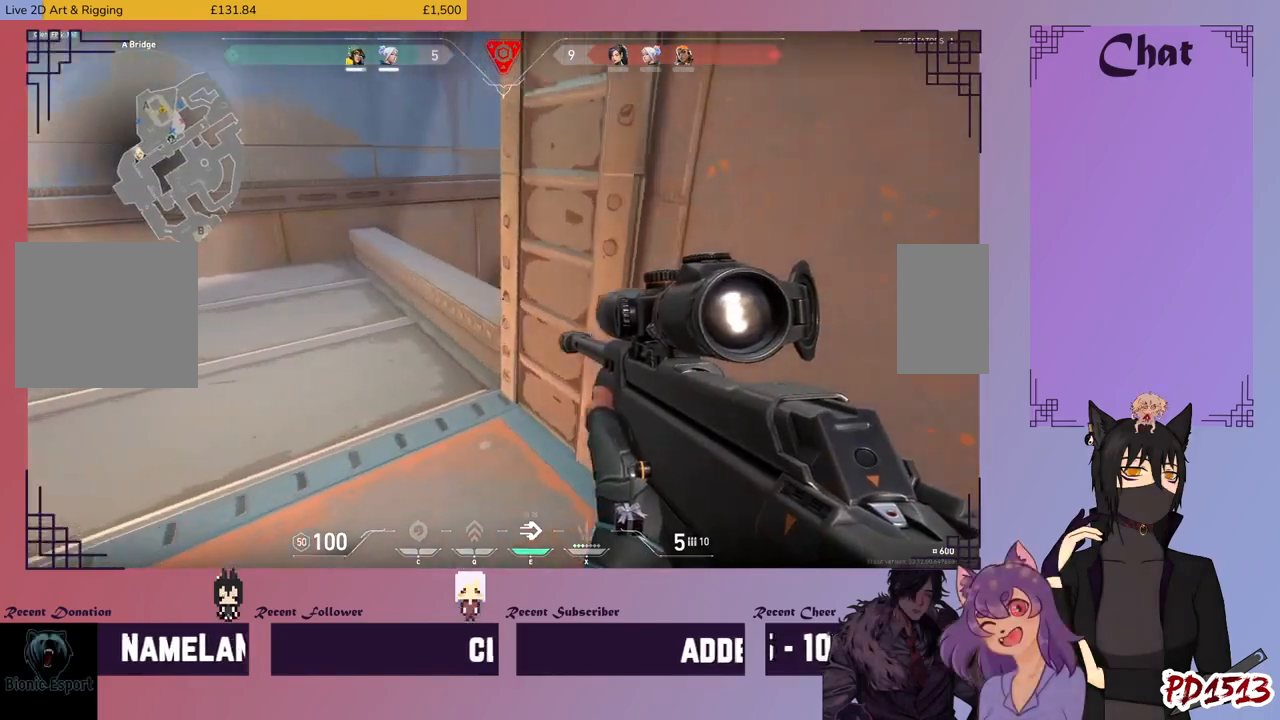
{"keys": ["shift", "w"], "mouse": [], "events": [[400, "w", "down"], [433, "a", "up"]]}
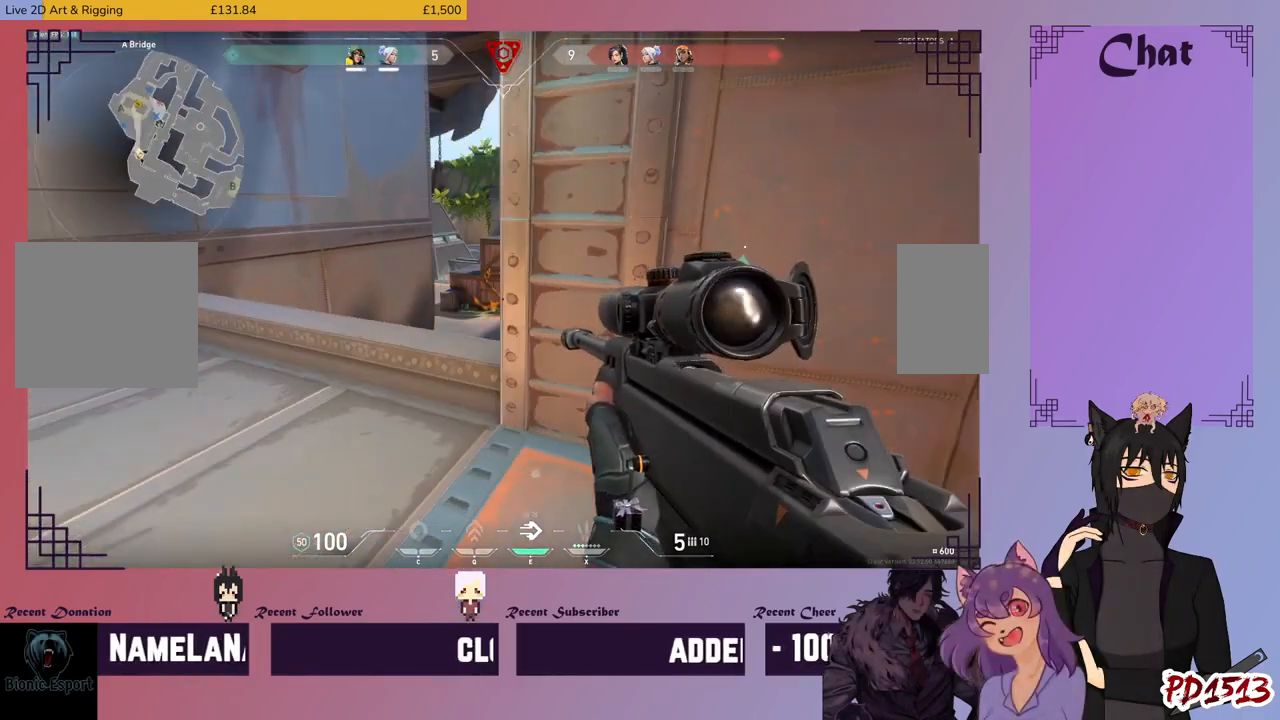
{"keys": ["shift", "w"], "mouse": [], "events": []}
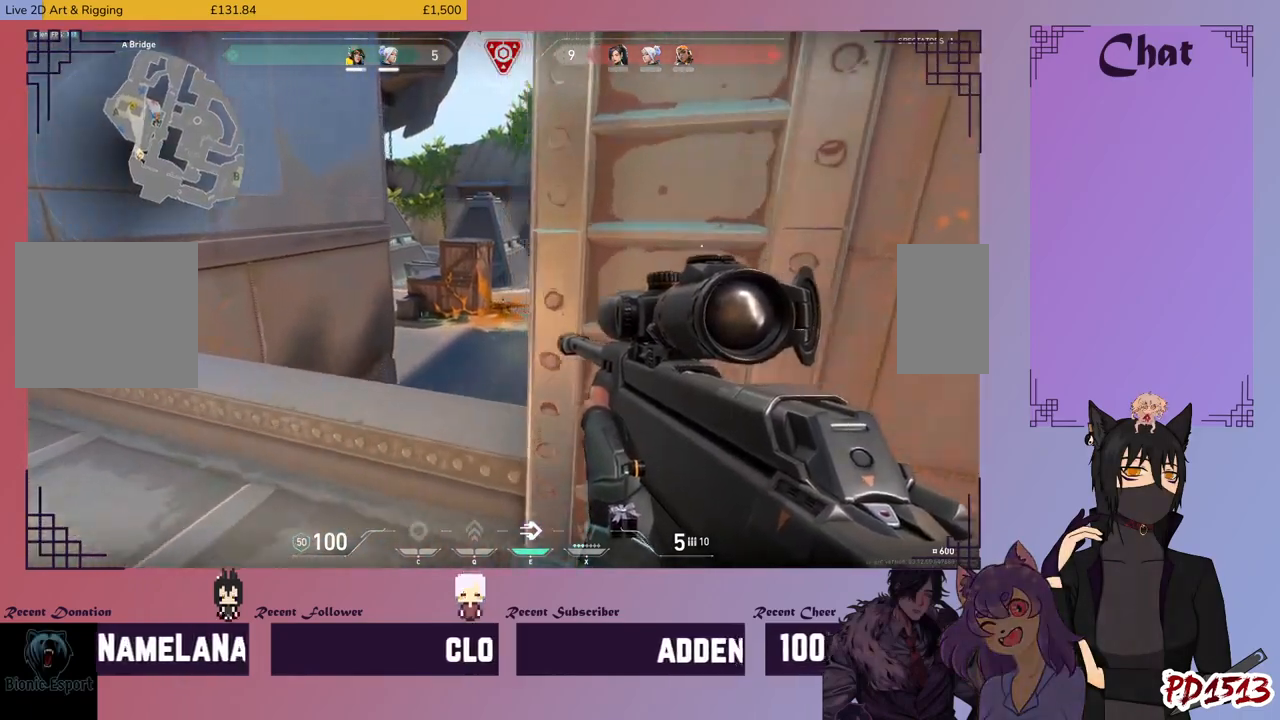
{"keys": ["s", "shift"], "mouse": [], "events": [[33, "w", "up"], [66, "d", "down"], [266, "d", "up"], [266, "s", "down"]]}
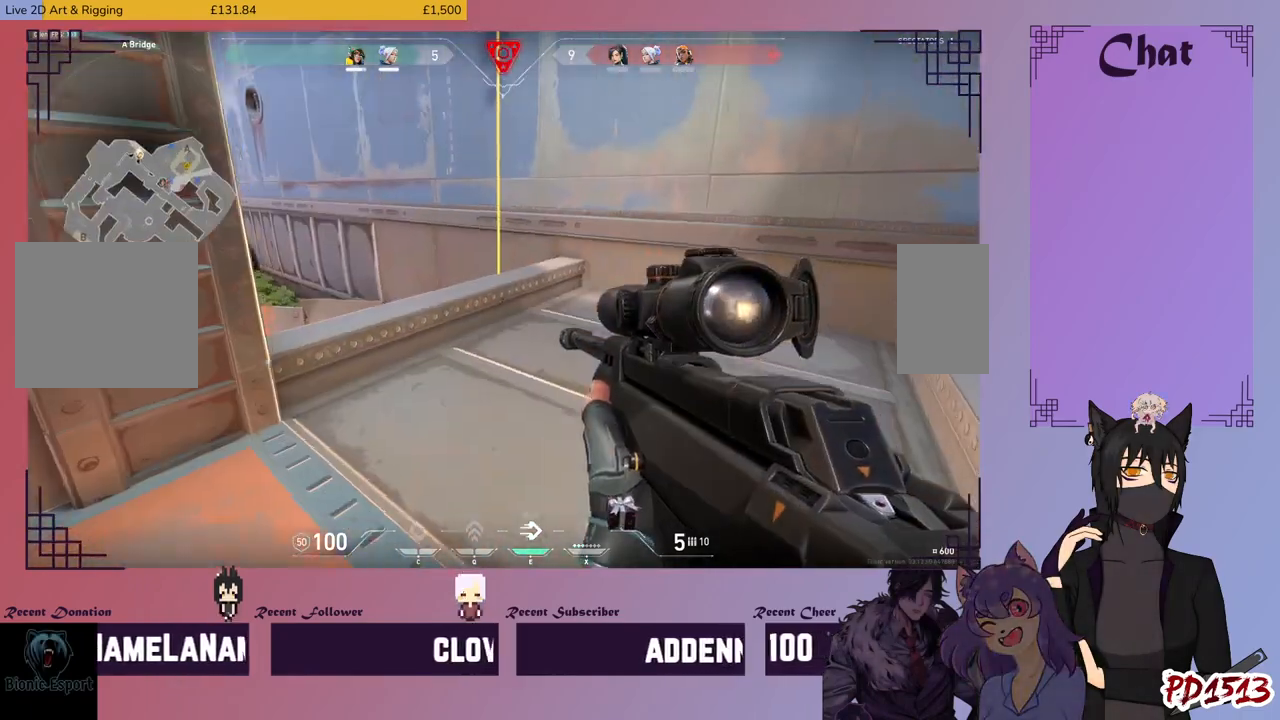
{"keys": ["a", "shift", "w"], "mouse": [], "events": [[66, "a", "down"], [133, "s", "up"], [400, "w", "down"]]}
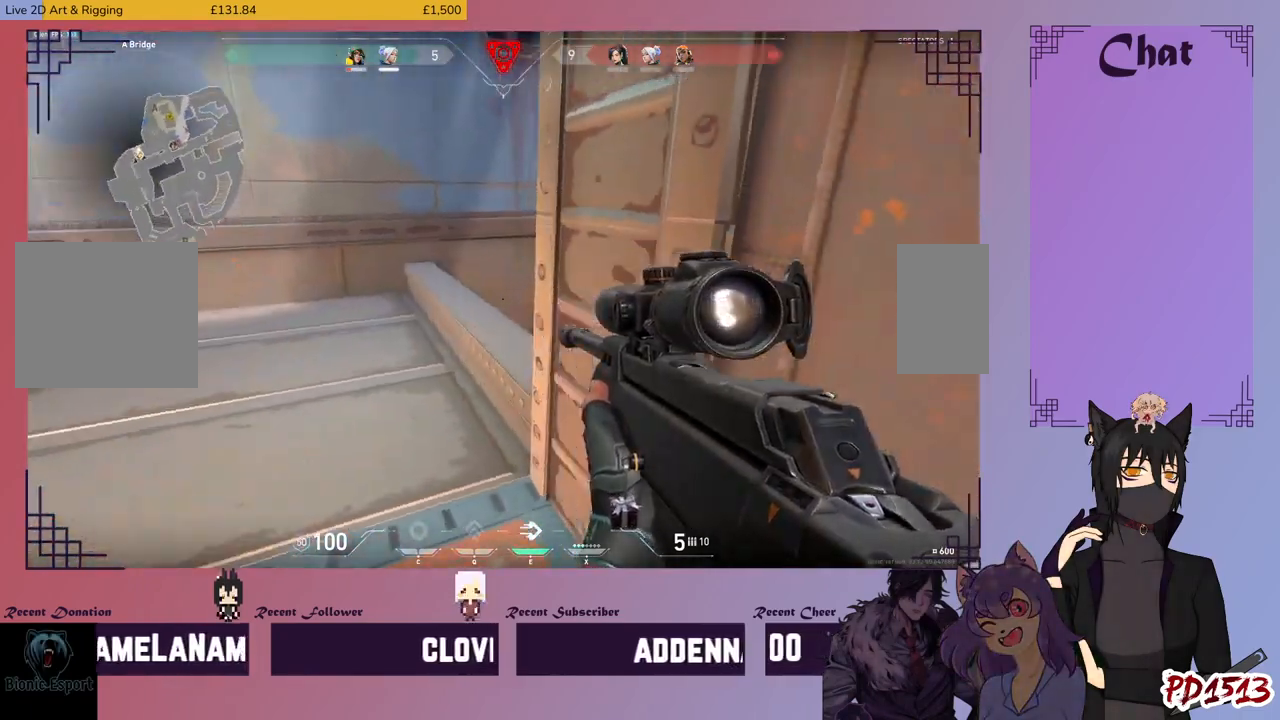
{"keys": ["shift", "w"], "mouse": [], "events": [[166, "a", "up"]]}
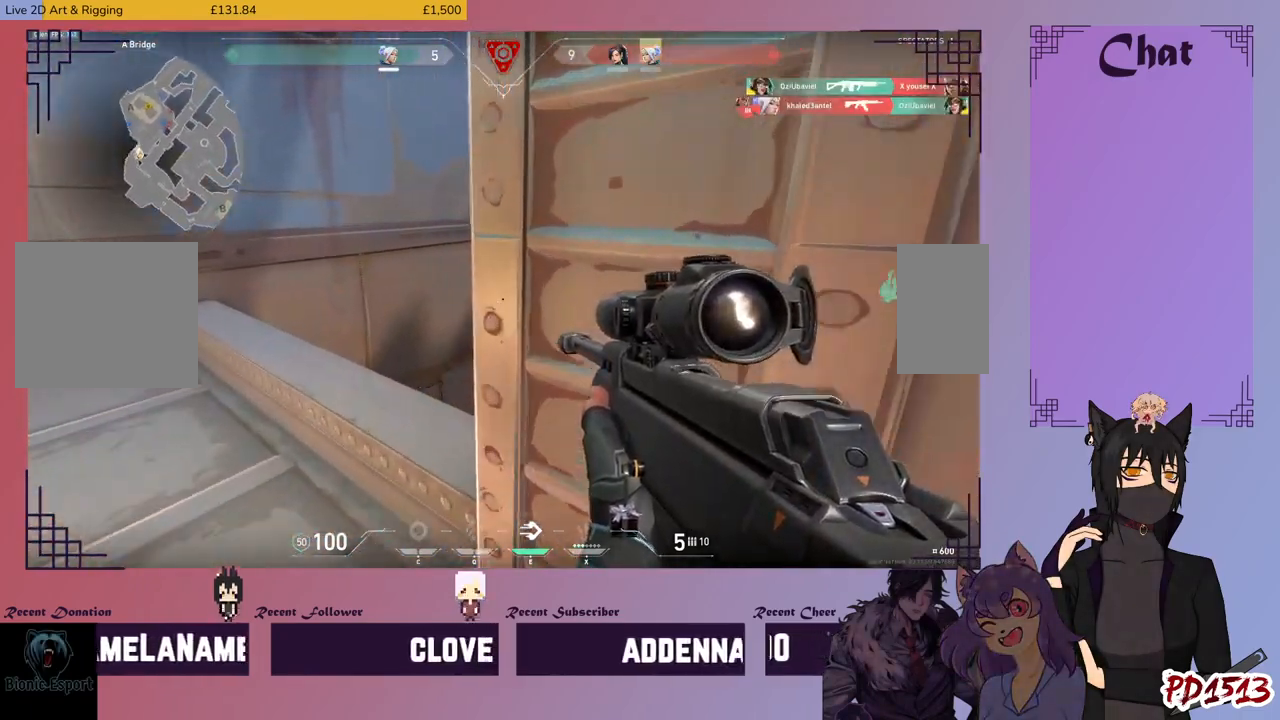
{"keys": ["shift"], "mouse": [], "events": [[66, "a", "down"], [66, "w", "up"], [300, "a", "up"]]}
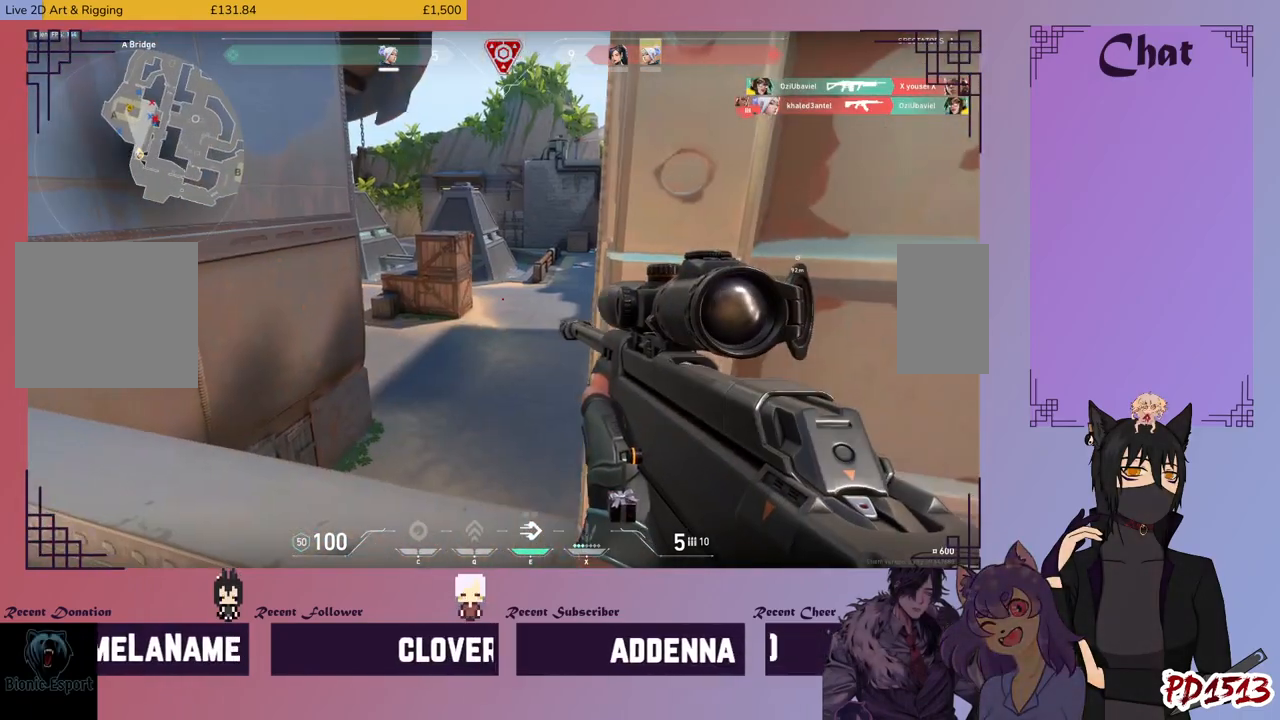
{"keys": ["shift"], "mouse": [], "events": []}
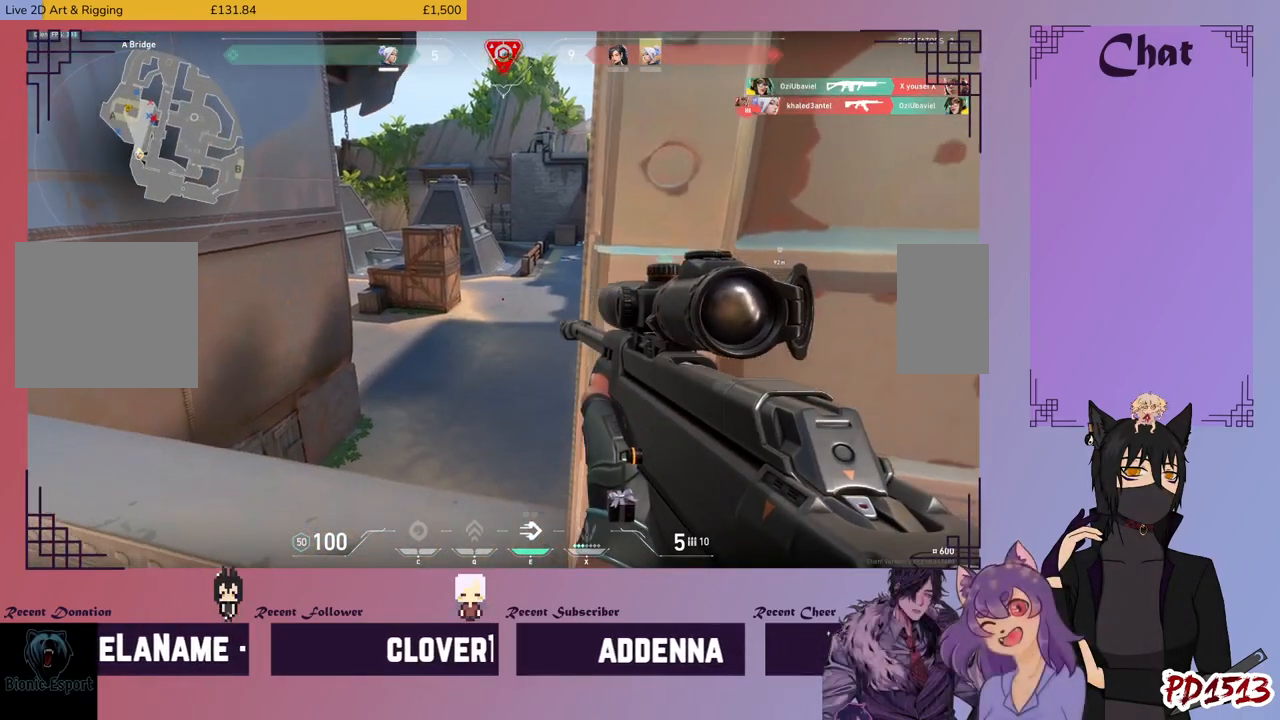
{"keys": ["s", "shift"], "mouse": [], "events": [[166, "s", "down"]]}
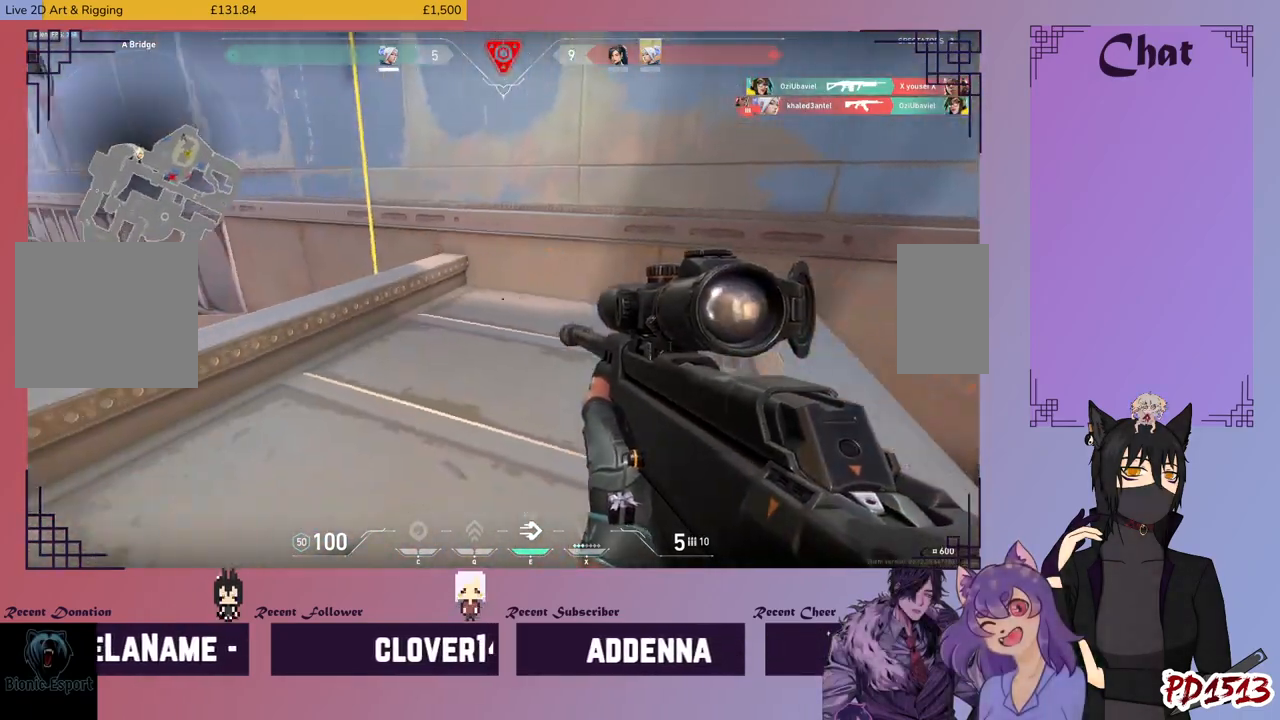
{"keys": ["a", "shift"], "mouse": [], "events": [[66, "a", "down"], [500, "s", "up"]]}
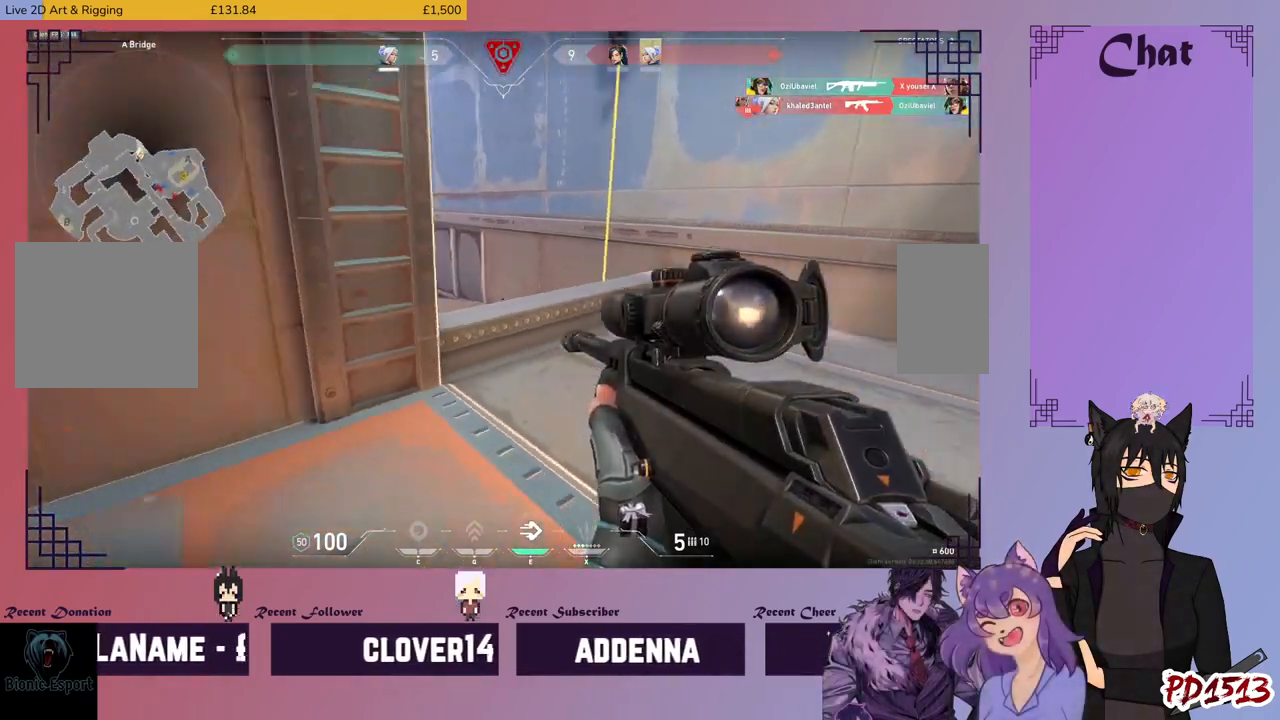
{"keys": ["shift", "w"], "mouse": [], "events": [[333, "w", "down"], [466, "a", "up"]]}
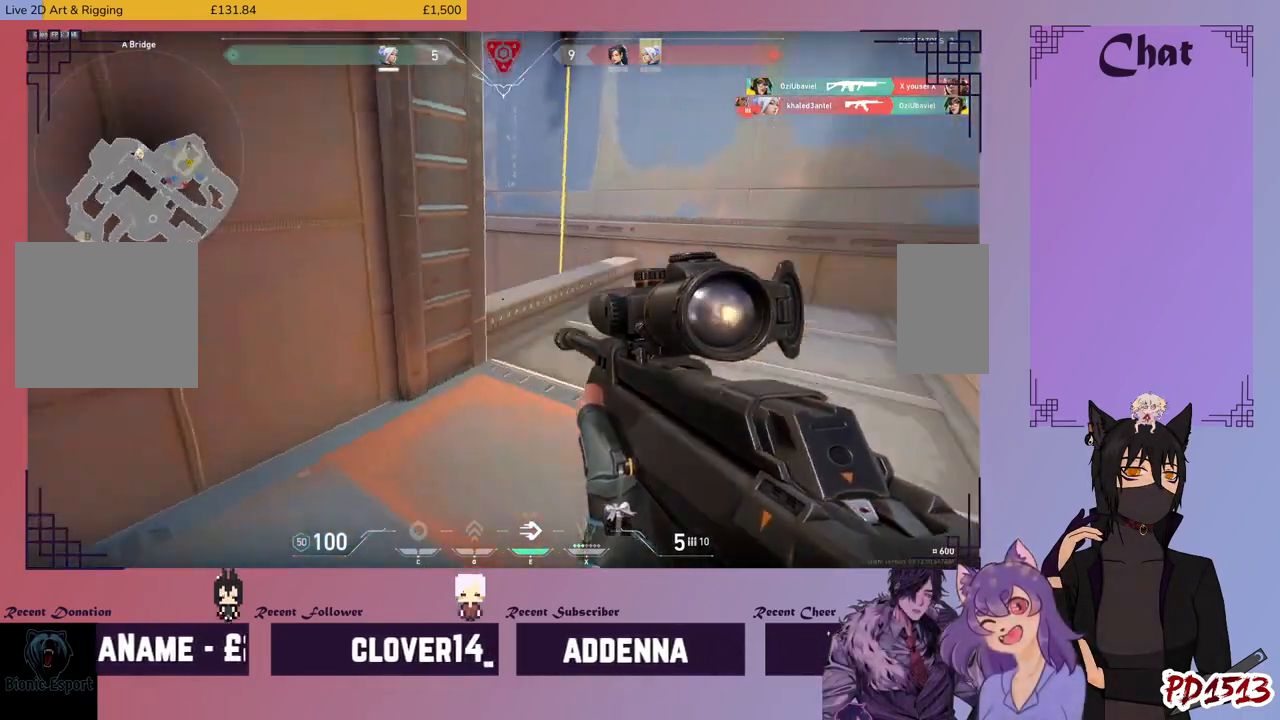
{"keys": ["shift", "w"], "mouse": [], "events": []}
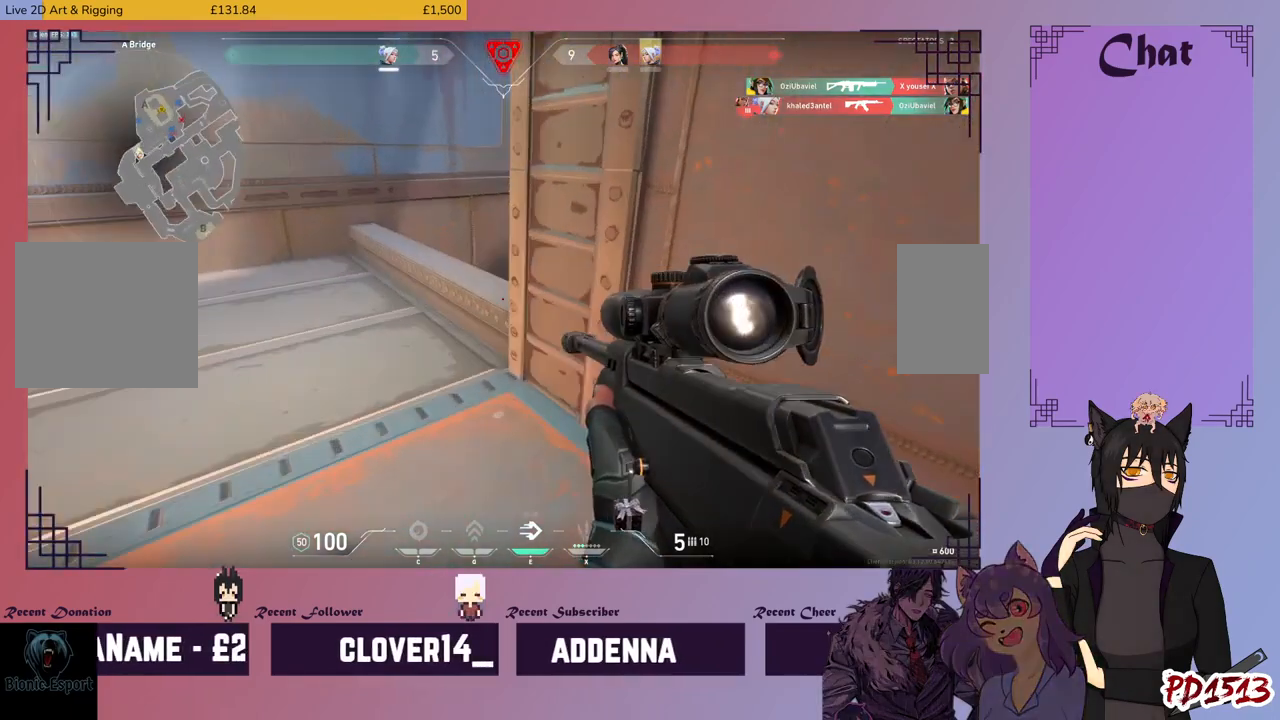
{"keys": ["a", "shift"], "mouse": [], "events": [[33, "a", "down"], [466, "w", "up"]]}
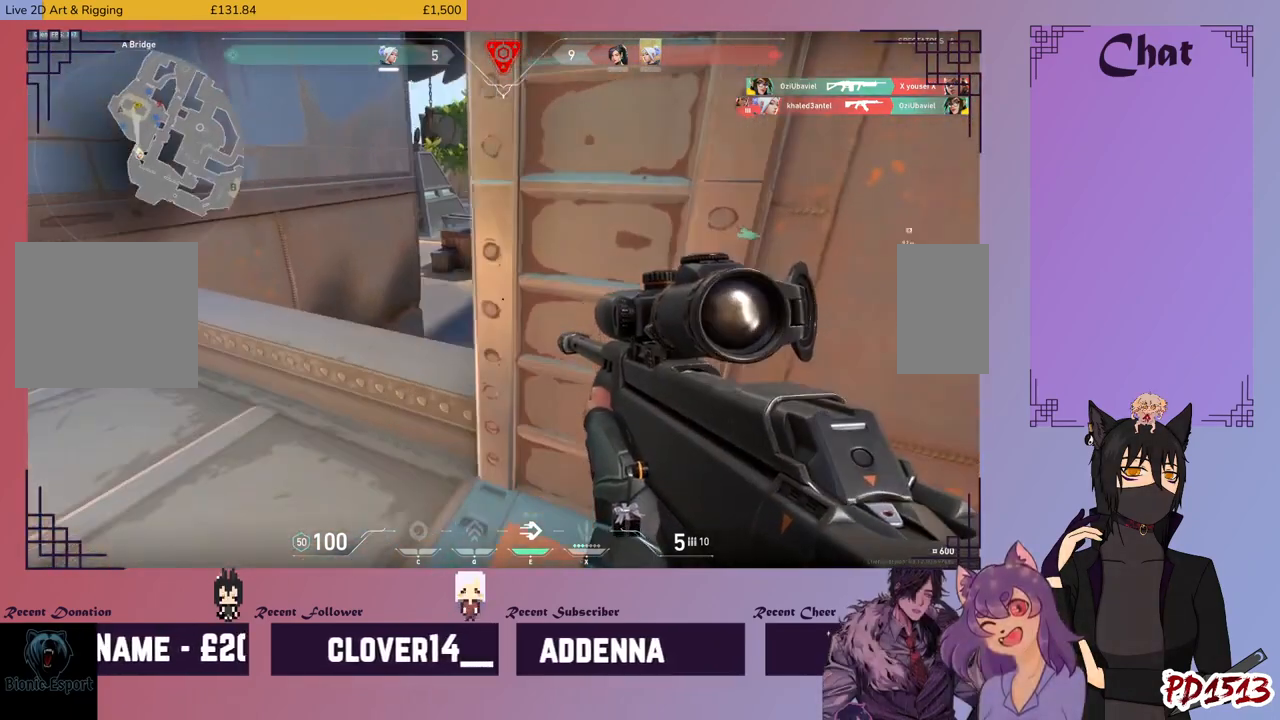
{"keys": ["shift"], "mouse": [], "events": [[66, "a", "up"]]}
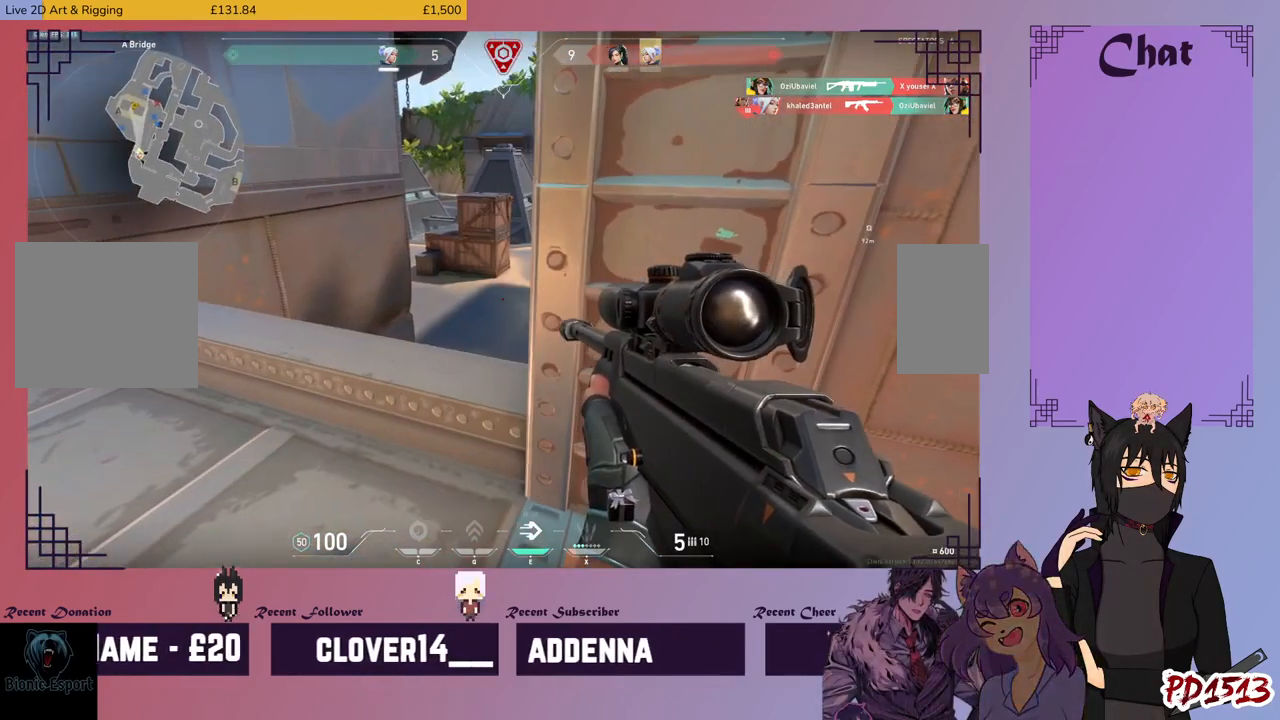
{"keys": ["a", "shift"], "mouse": [], "events": [[33, "a", "down"], [200, "w", "down"], [366, "mouse_right", "down"], [500, "mouse_right", "up"], [500, "w", "up"]]}
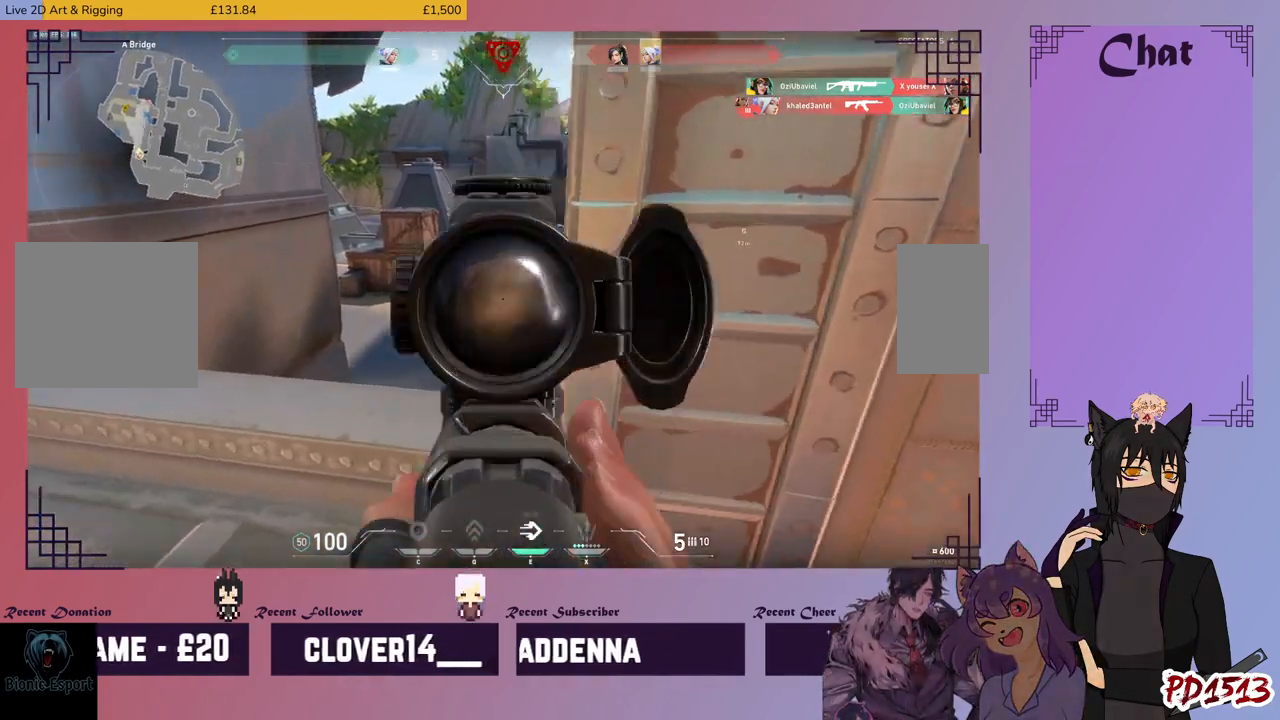
{"keys": [], "mouse": [], "events": [[266, "a", "up"], [466, "shift", "up"]]}